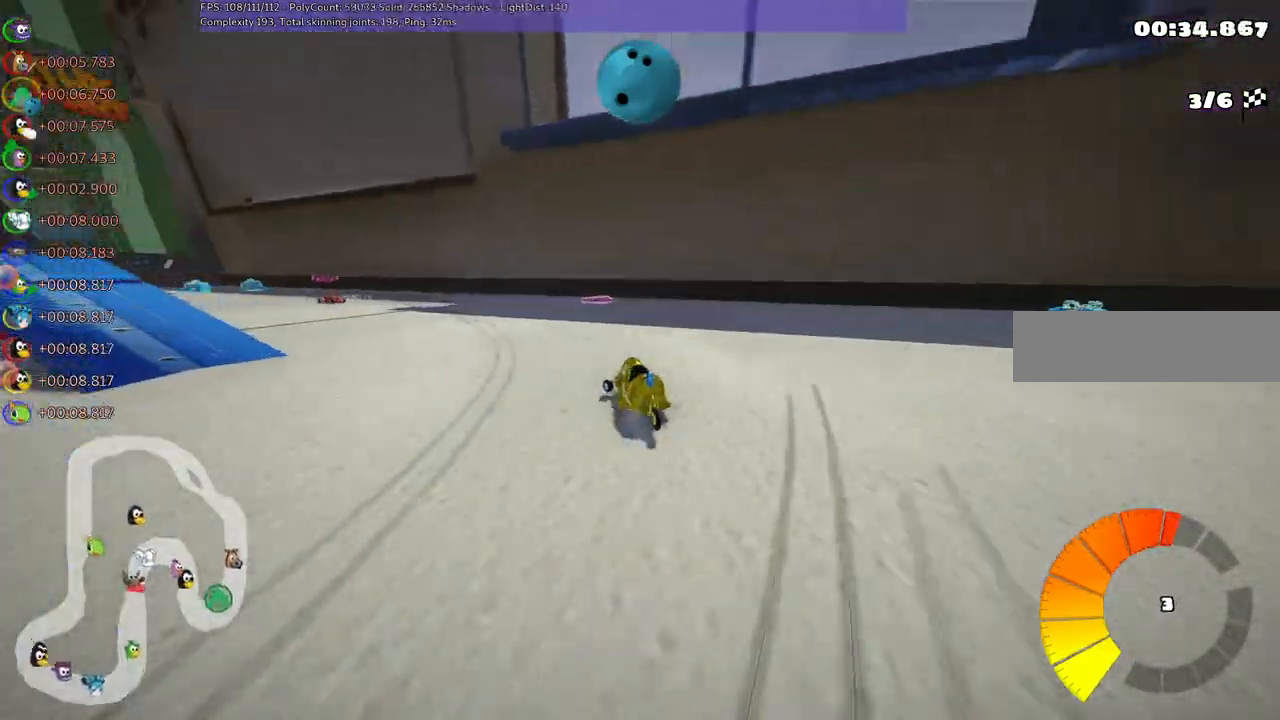
Gameplay with keyboard; each line is a JSON object with the keys held at the frame after it. "events" lists presses ("down") and releases ("up") of ".", "/", "alt_r", "b", "c", "comma", "ctrl_r", "d", "down", "f", "g", "h", "j", "k", "l", "left", "m", "n", "quote", "return", "right", "semicolon", "shift_r", "space", "super", "up" and "v" between this image and that frame as [ms after this image, input, new state], when the widget could be followed in between. No other keys are recorded. Mouse input is not recorded.
{"keys": ["left", "m", "up"], "events": [[200, "m", "up"], [383, "m", "down"]]}
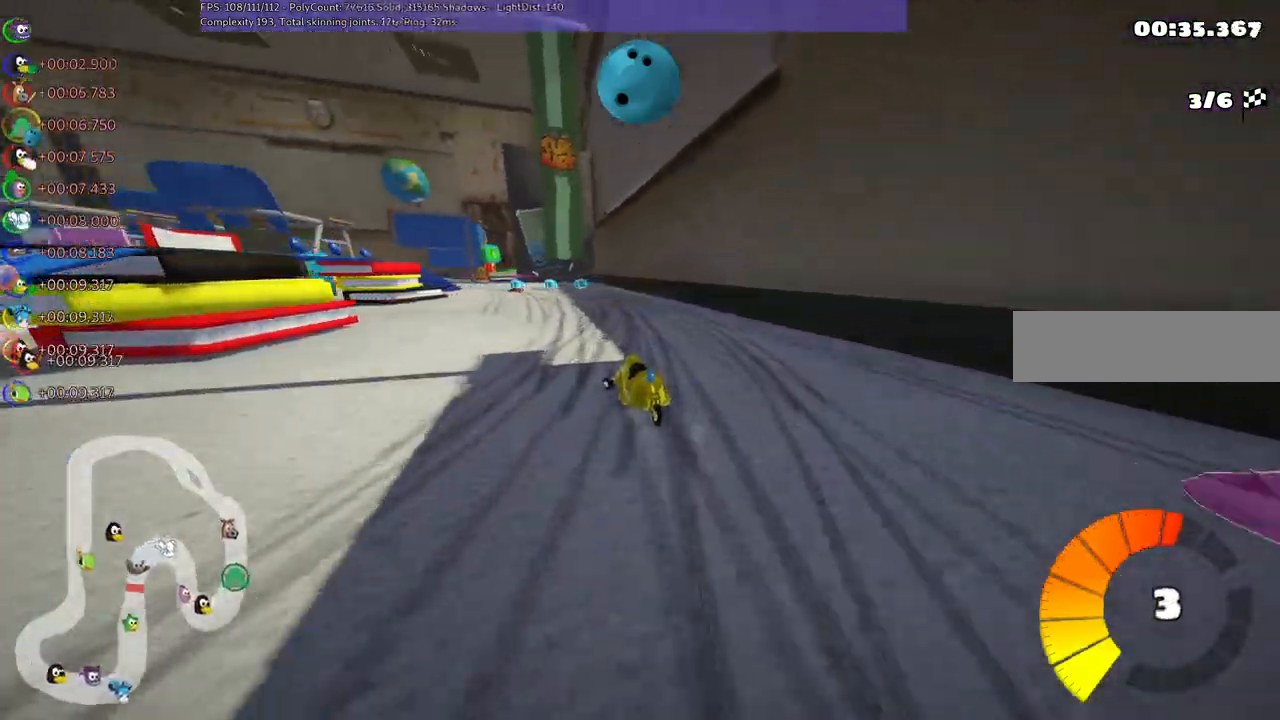
{"keys": ["right", "up"], "events": [[133, "left", "up"], [133, "space", "down"], [167, "m", "up"], [167, "right", "down"], [217, "space", "up"]]}
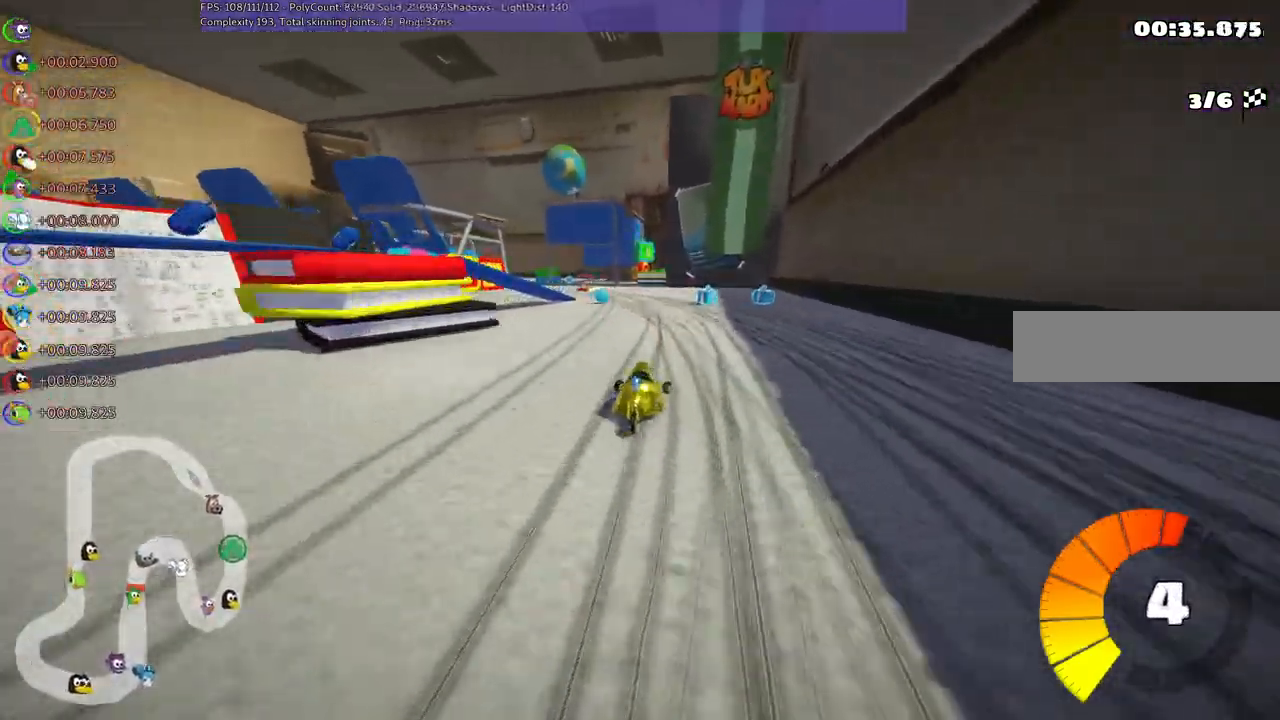
{"keys": ["left", "m", "up"], "events": [[150, "right", "up"], [200, "left", "down"], [200, "m", "down"], [200, "up", "up"], [283, "up", "down"]]}
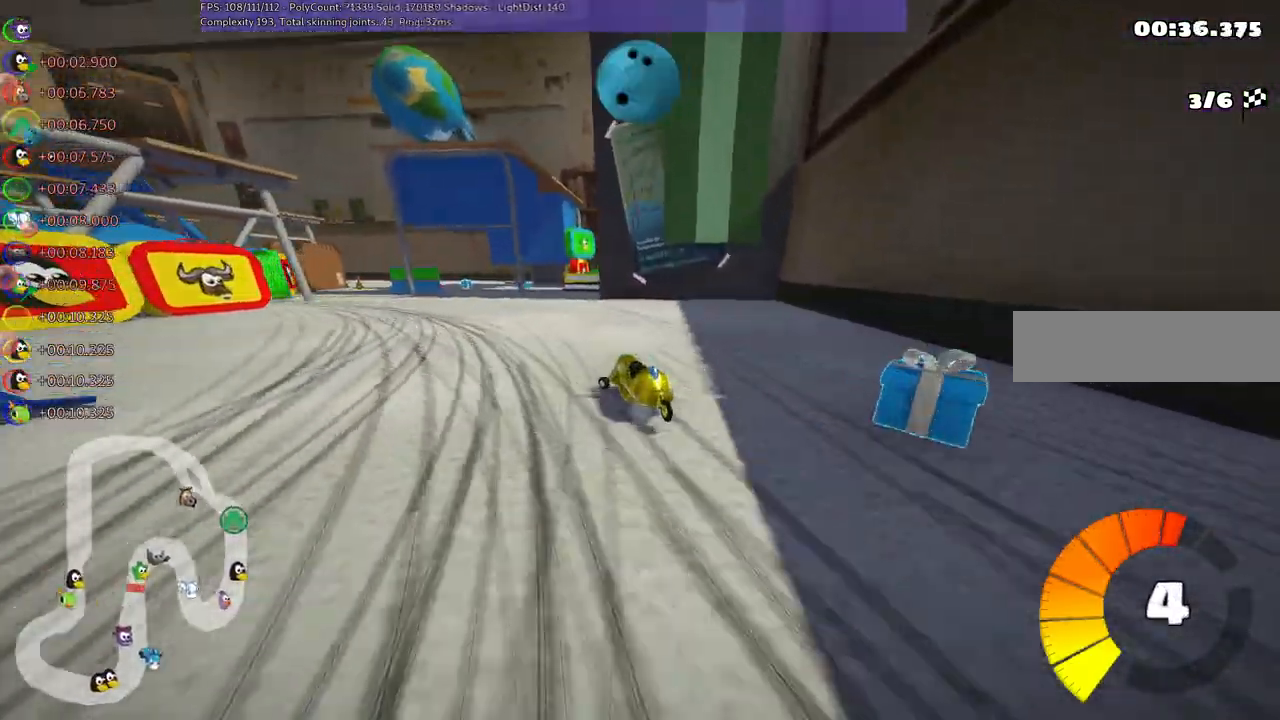
{"keys": ["left", "up"], "events": [[67, "m", "up"]]}
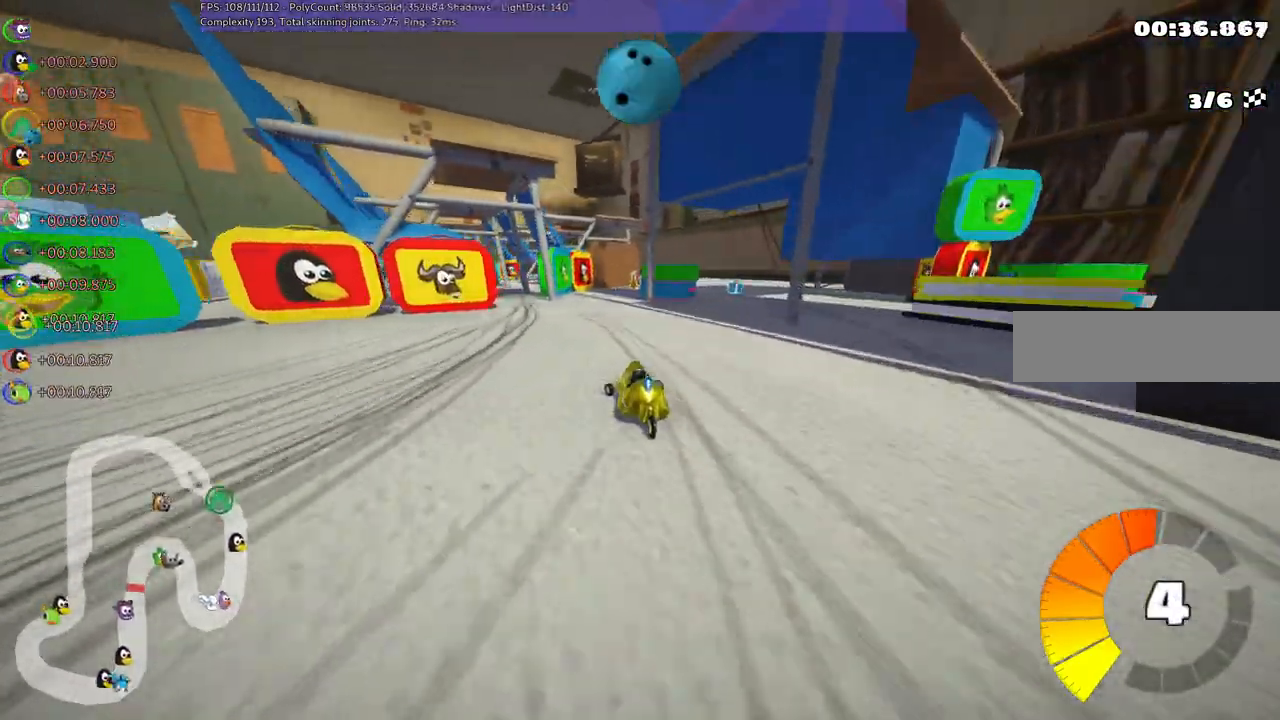
{"keys": ["m", "right", "up"], "events": [[100, "left", "up"], [233, "left", "down"], [283, "m", "down"], [433, "left", "up"], [433, "right", "down"]]}
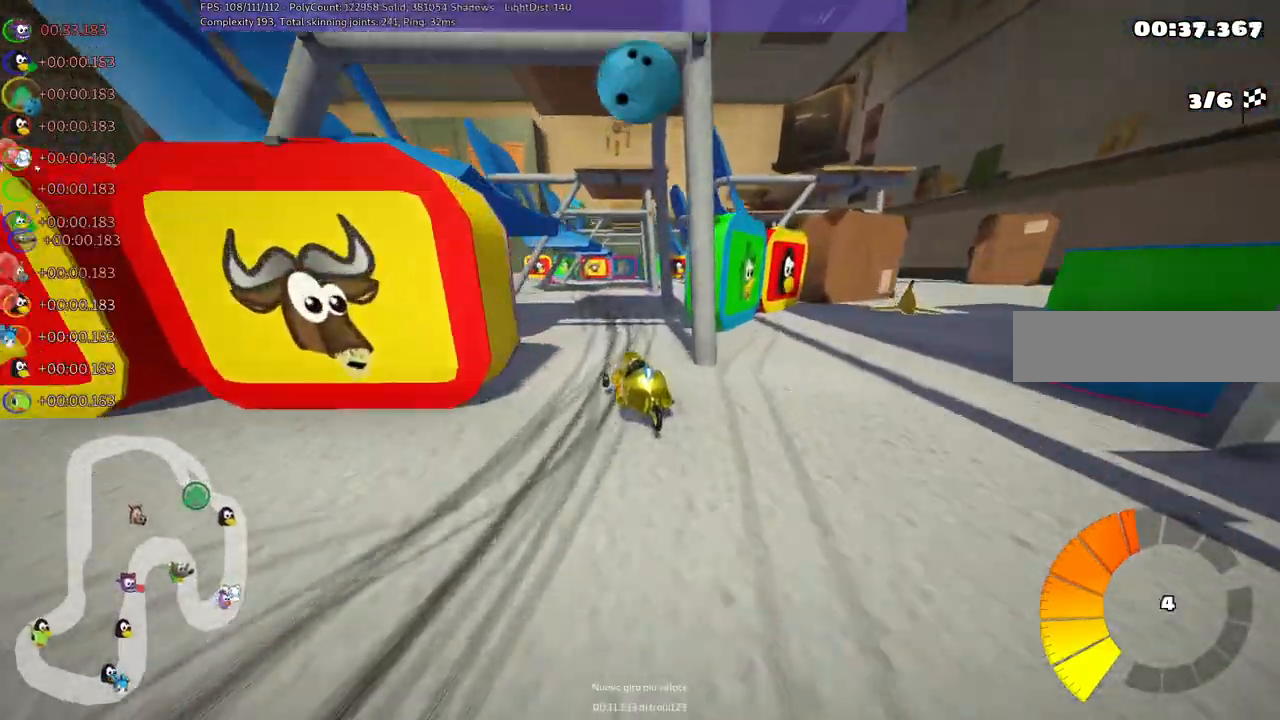
{"keys": ["m", "right", "up"], "events": [[350, "left", "down"], [450, "left", "up"]]}
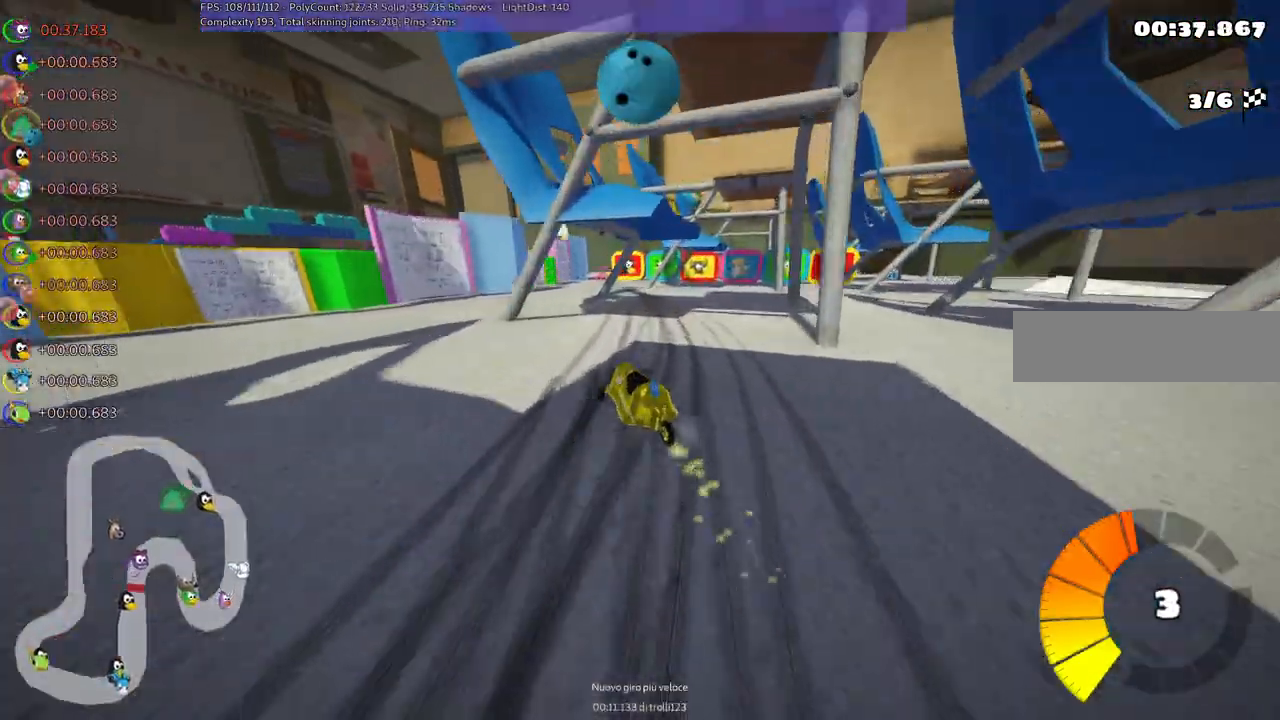
{"keys": ["m", "right", "up"], "events": [[233, "left", "down"], [383, "left", "up"]]}
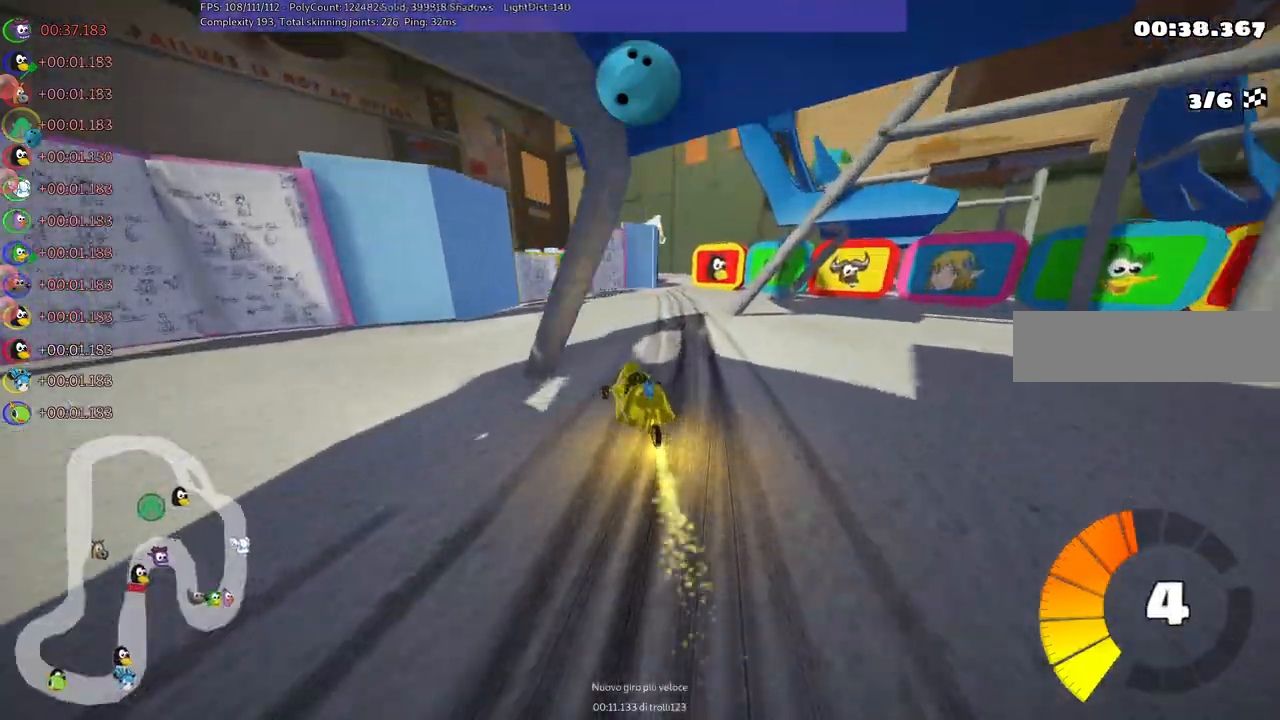
{"keys": ["right", "up"], "events": [[483, "m", "up"]]}
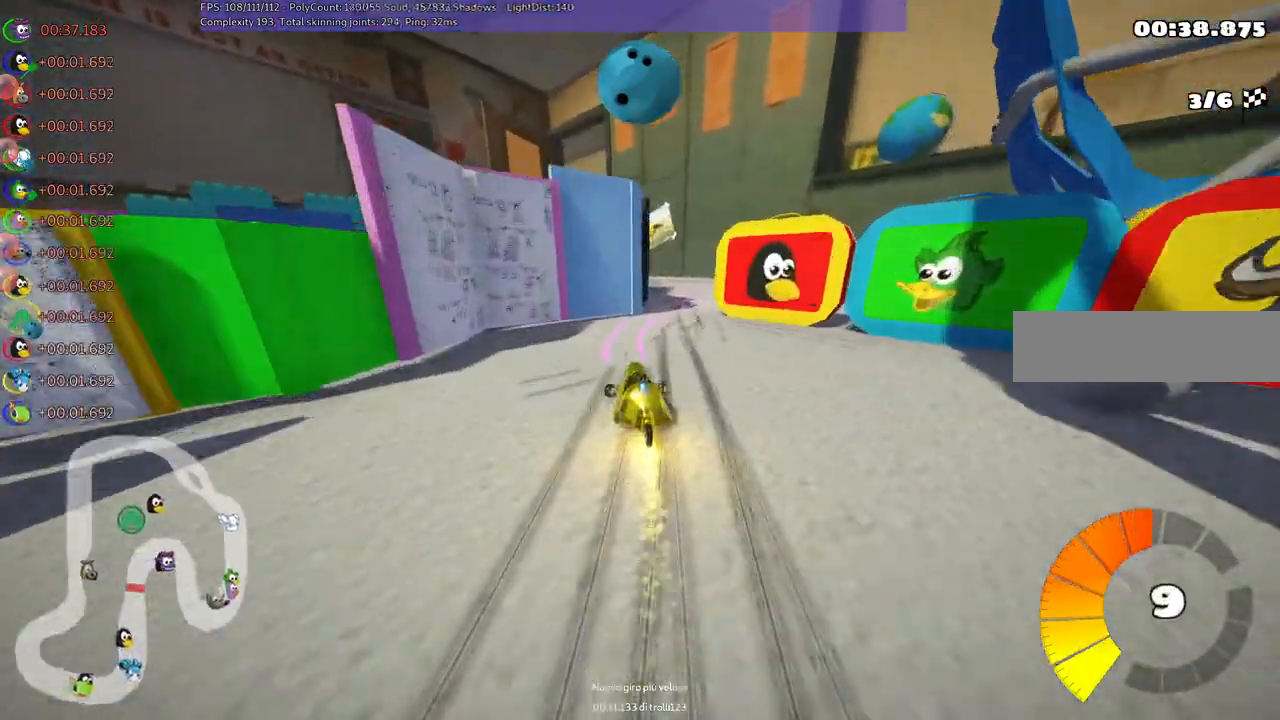
{"keys": ["right", "up"], "events": [[33, "right", "up"], [417, "right", "down"]]}
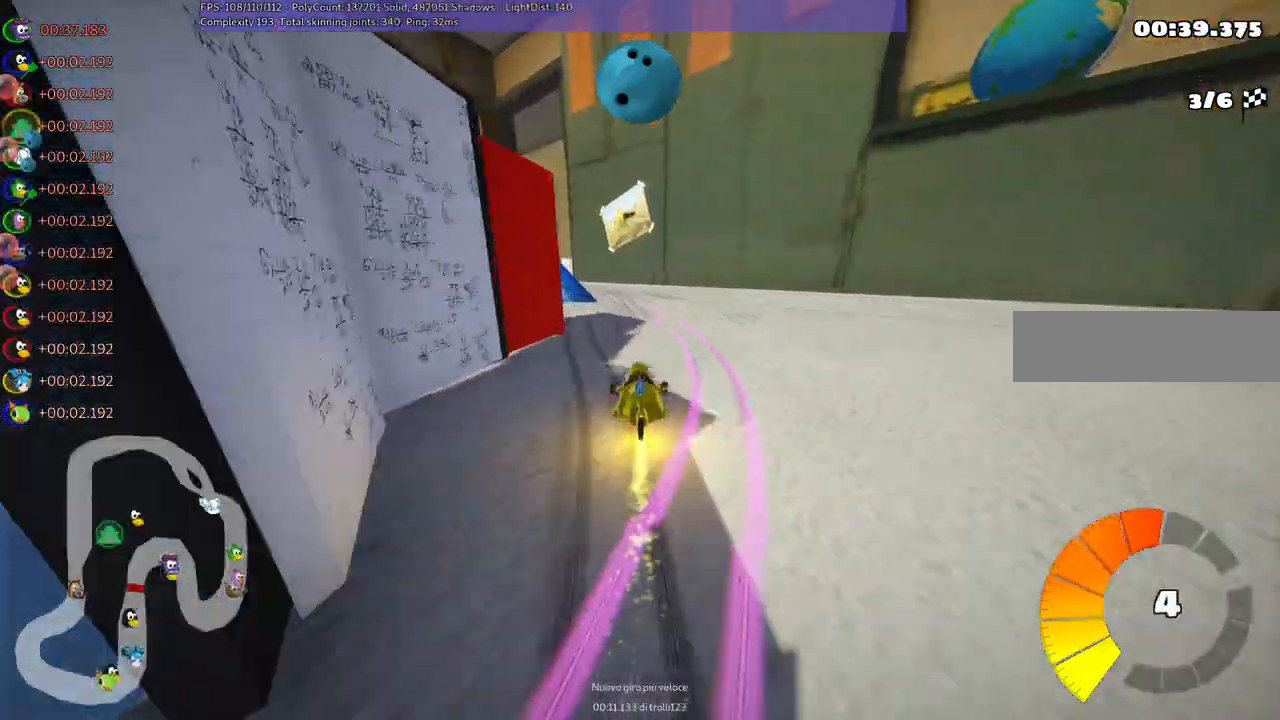
{"keys": ["left", "m", "up"], "events": [[100, "m", "down"], [100, "right", "up"], [150, "left", "down"]]}
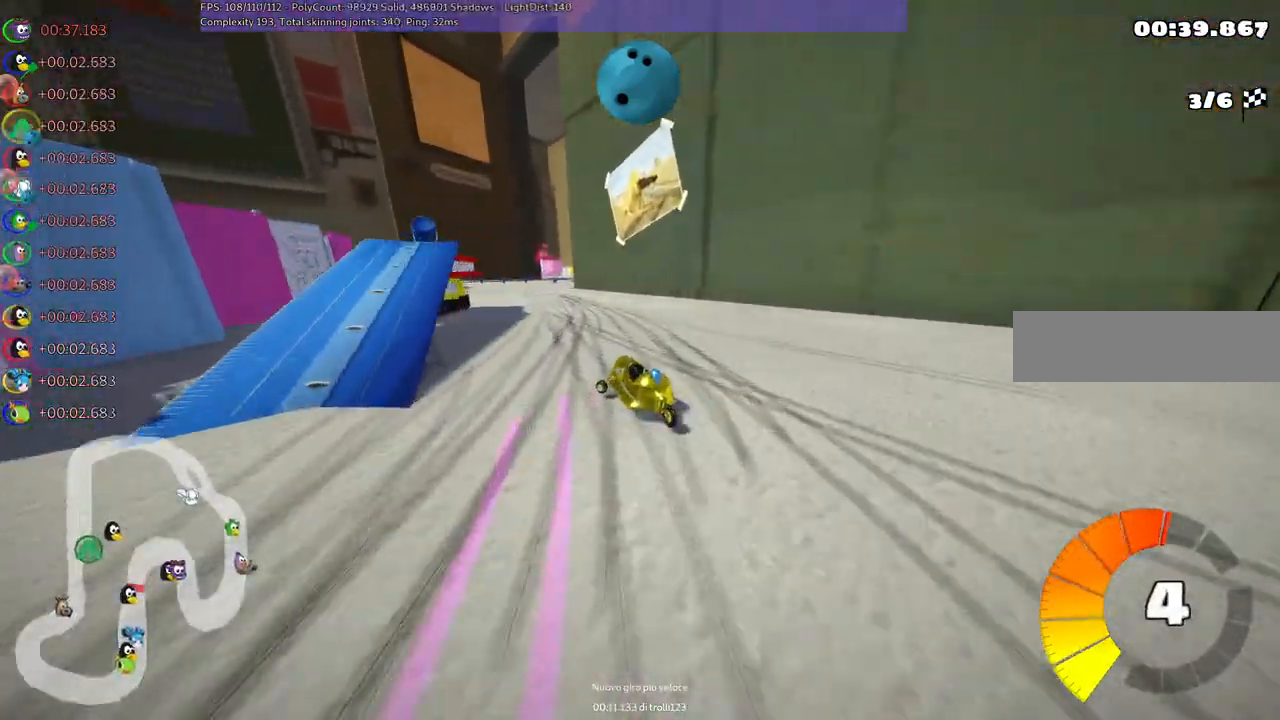
{"keys": ["m", "right", "up"], "events": [[33, "right", "down"], [83, "left", "up"], [233, "left", "down"], [317, "left", "up"]]}
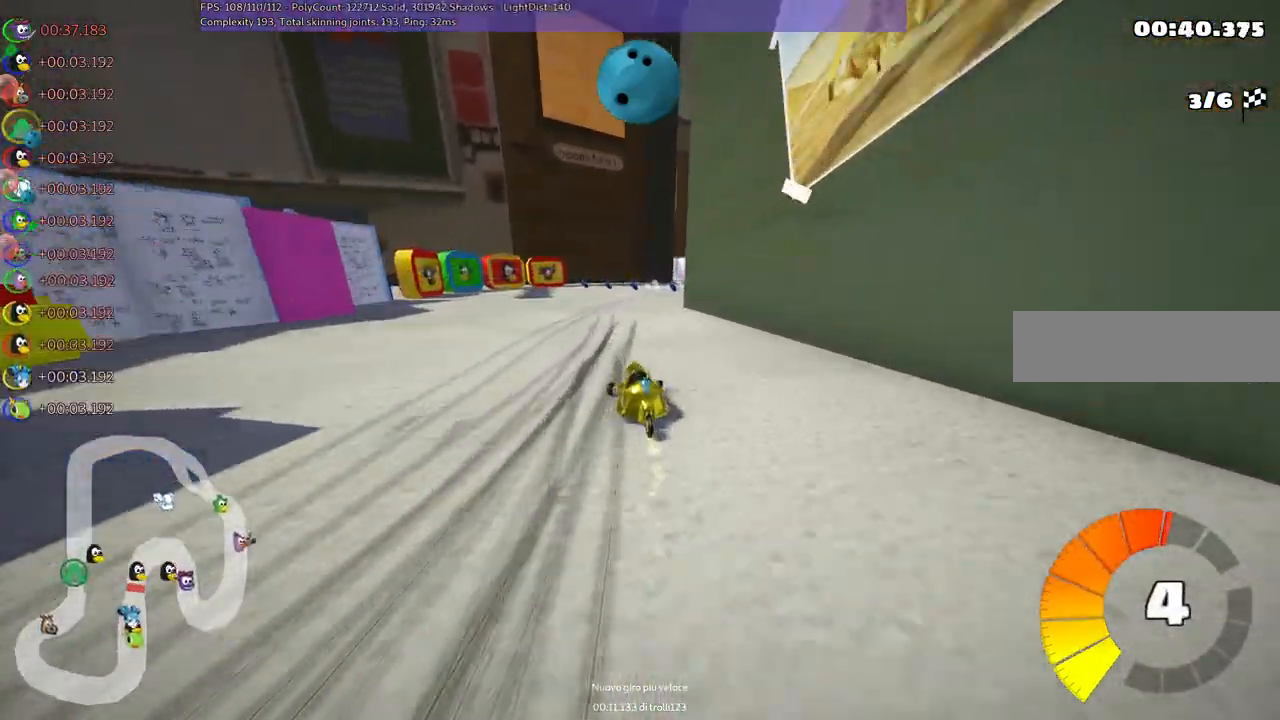
{"keys": ["right", "up"], "events": [[383, "m", "up"]]}
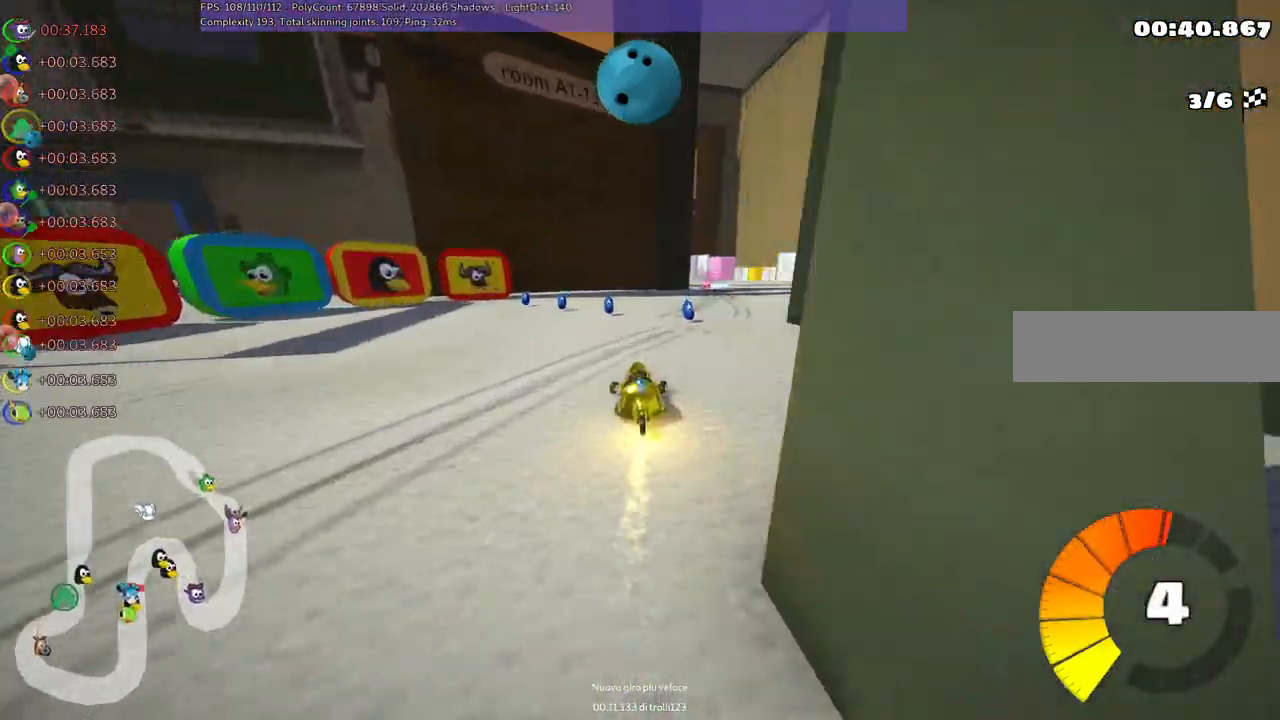
{"keys": ["up"], "events": [[67, "right", "up"], [217, "right", "down"], [250, "n", "down"], [300, "right", "up"], [350, "n", "up"]]}
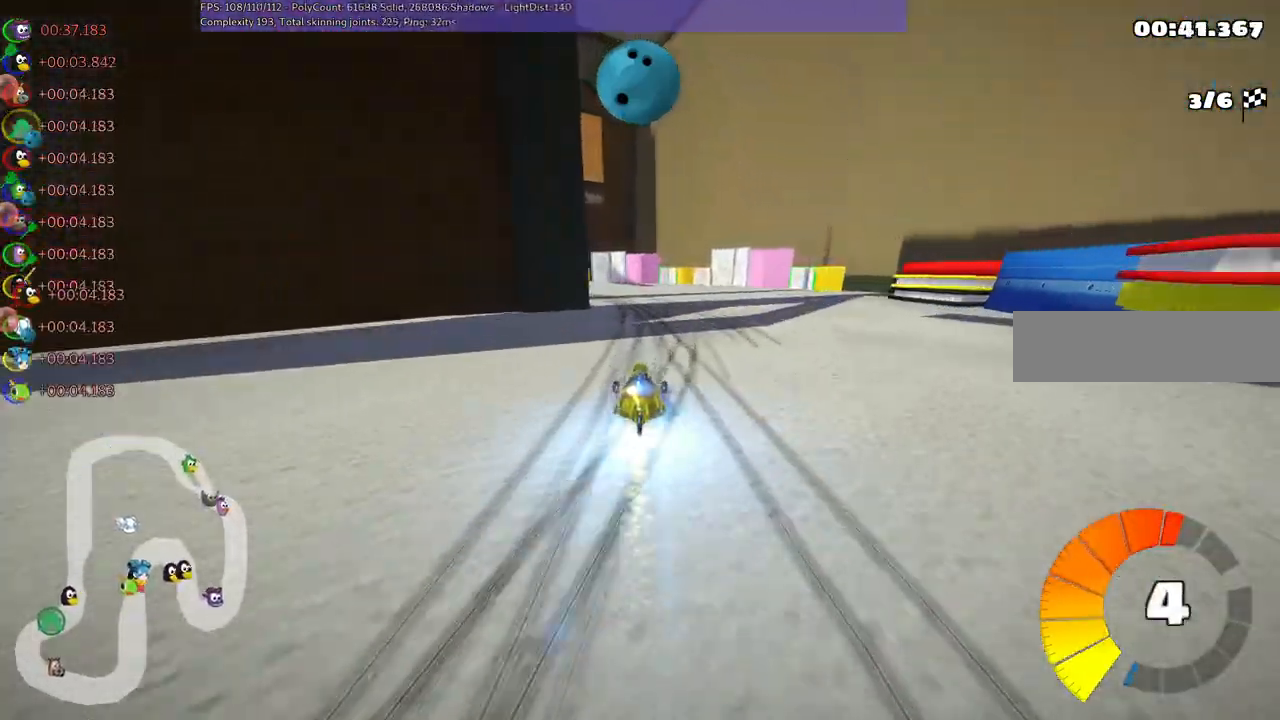
{"keys": ["left", "m", "up"], "events": [[33, "left", "down"], [33, "m", "down"], [167, "right", "down"], [233, "left", "up"], [283, "right", "up"], [333, "left", "down"]]}
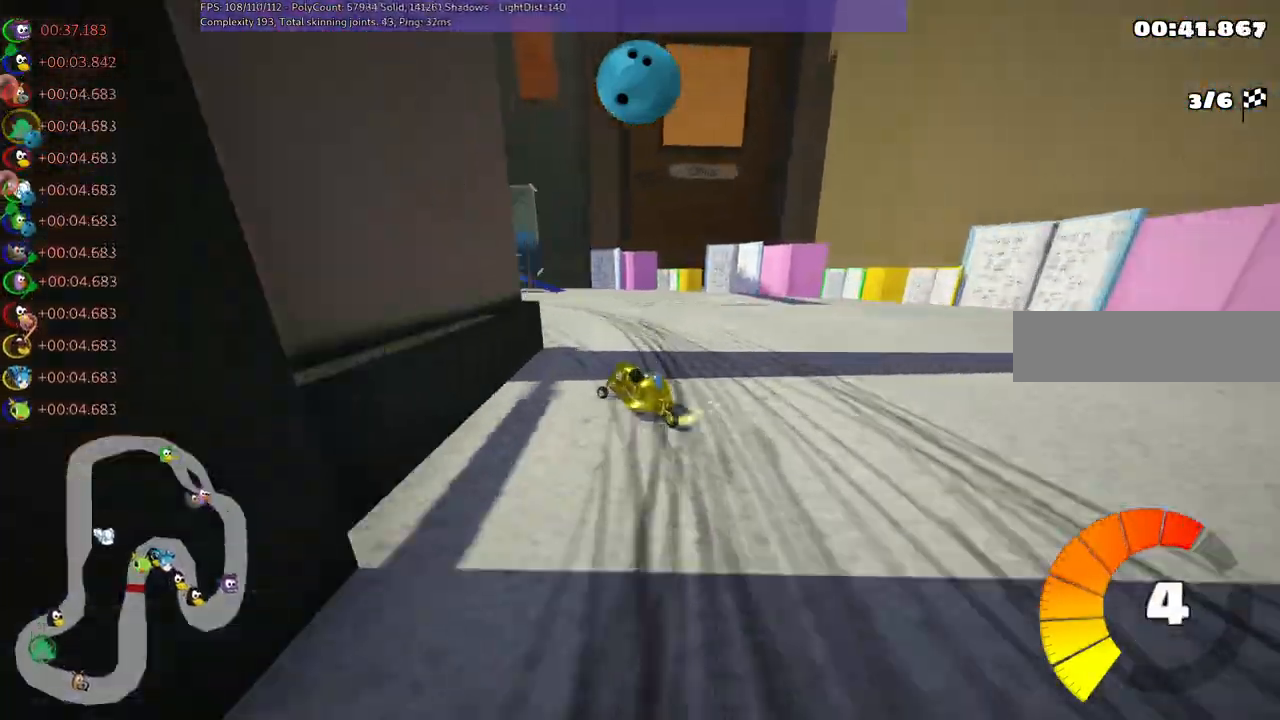
{"keys": ["m", "right", "up"], "events": [[17, "m", "up"], [217, "m", "down"], [400, "right", "down"], [450, "left", "up"]]}
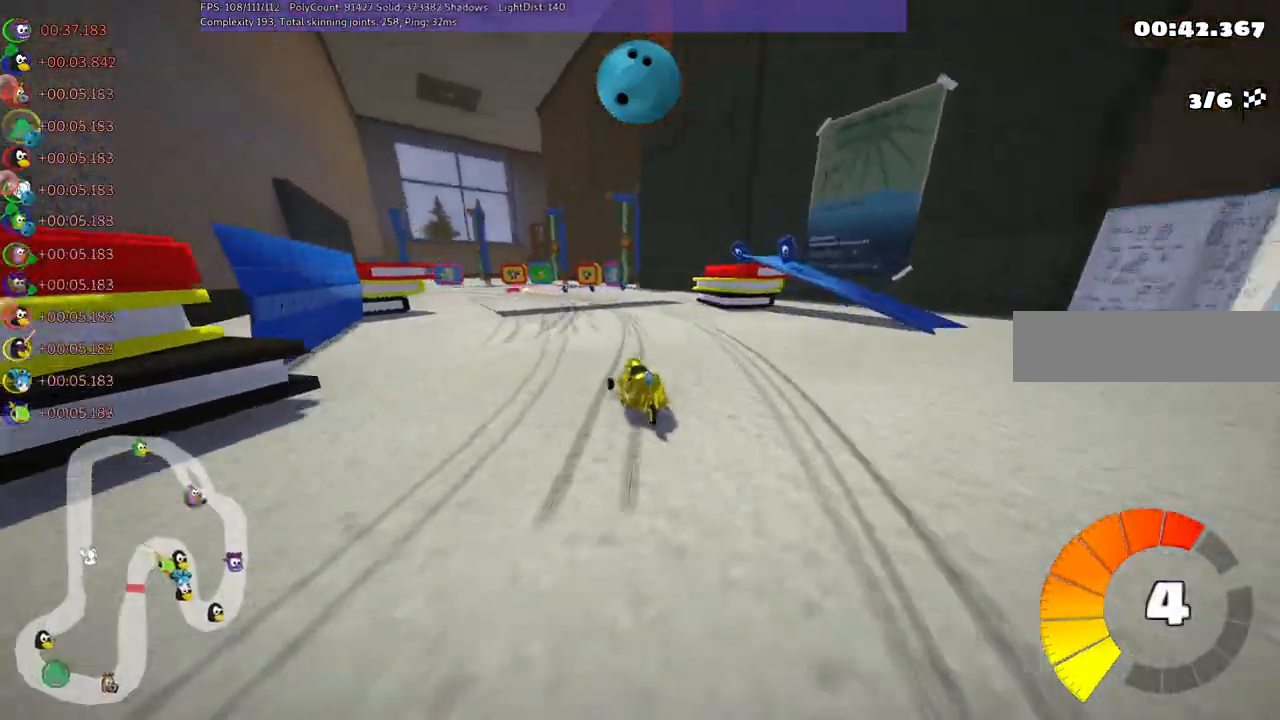
{"keys": ["left", "m", "up"], "events": [[183, "left", "down"], [417, "right", "up"]]}
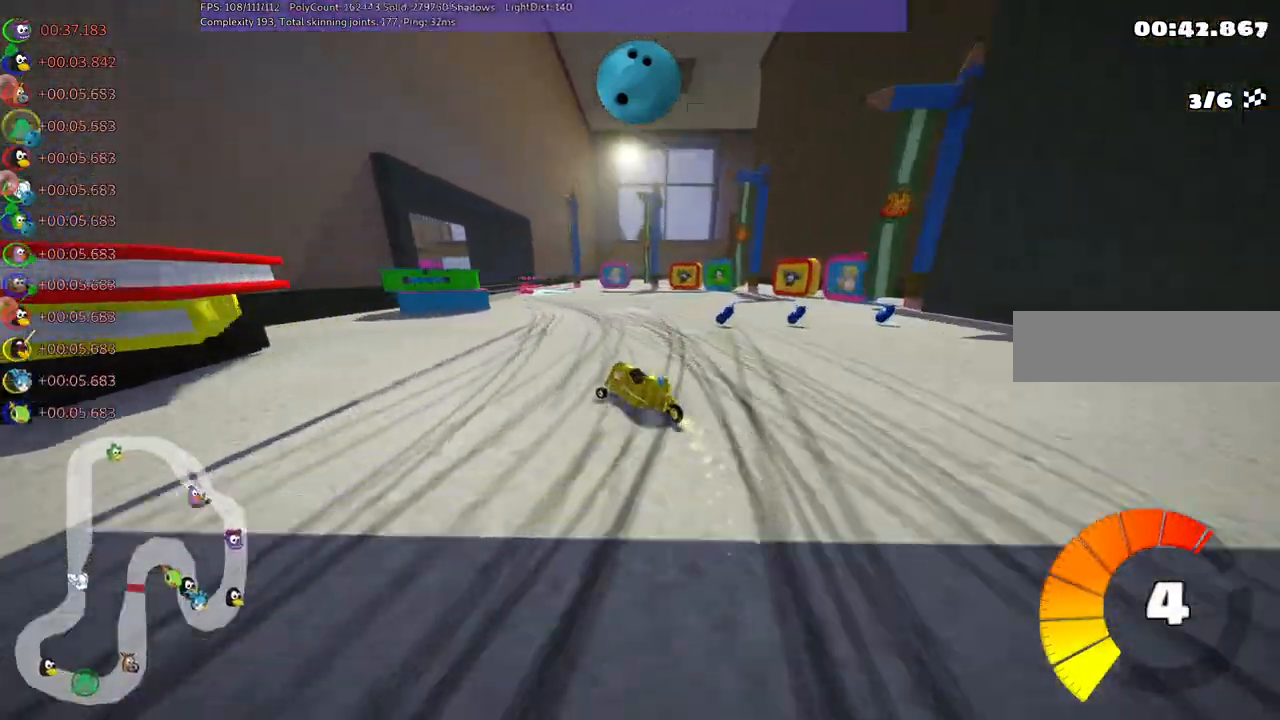
{"keys": ["left", "up"], "events": [[483, "m", "up"]]}
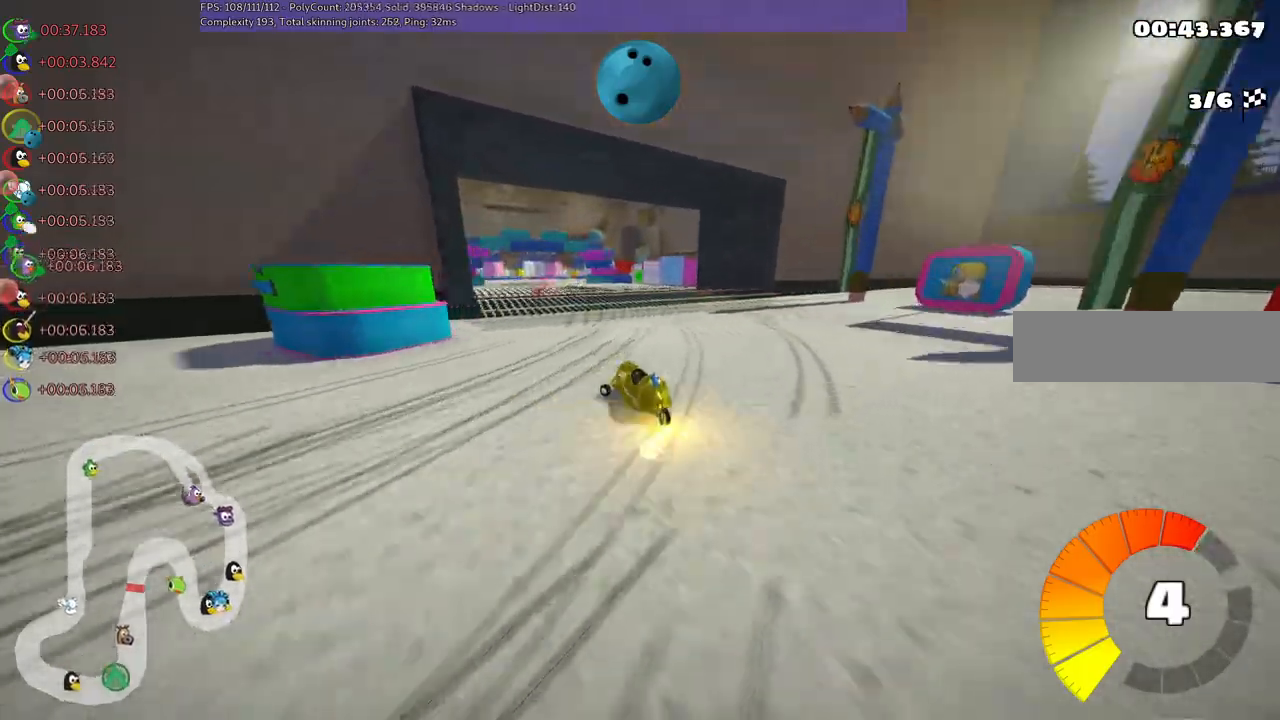
{"keys": ["up"], "events": [[83, "n", "down"], [133, "left", "up"], [267, "n", "up"], [317, "right", "down"], [417, "right", "up"]]}
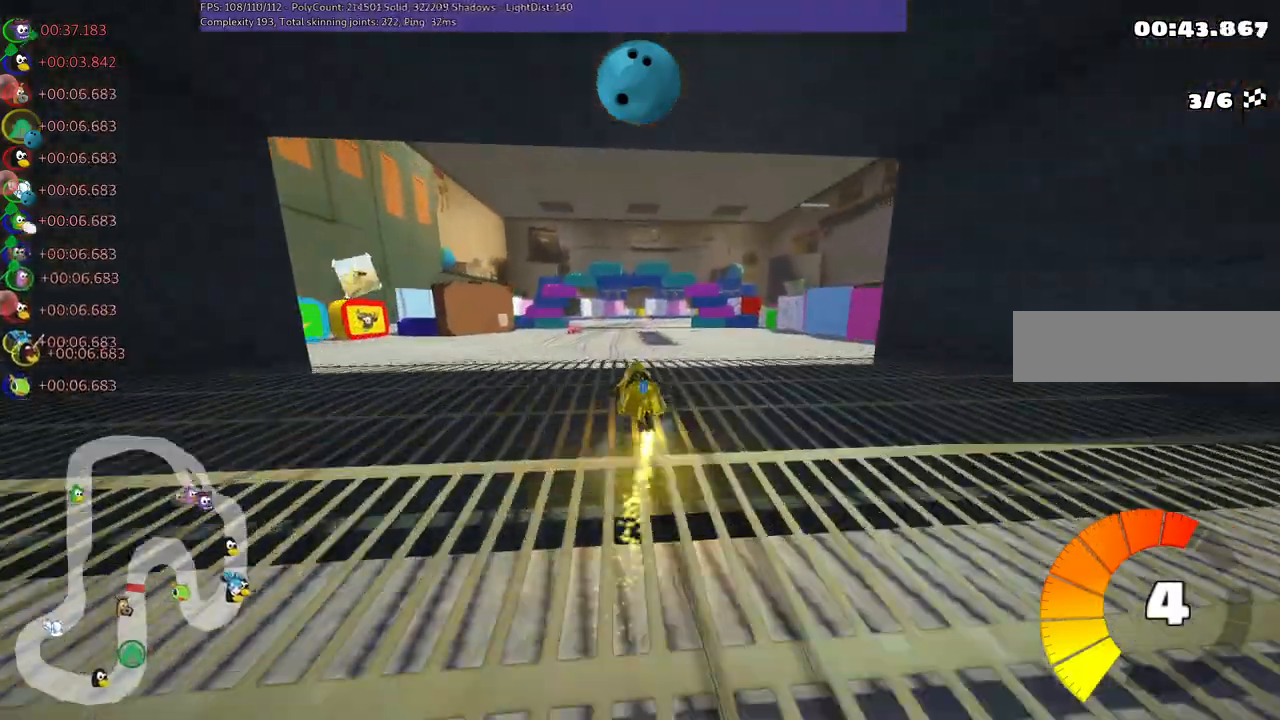
{"keys": ["left", "m", "up"], "events": [[100, "left", "down"], [233, "left", "up"], [283, "m", "down"], [283, "right", "down"], [383, "left", "down"], [417, "right", "up"]]}
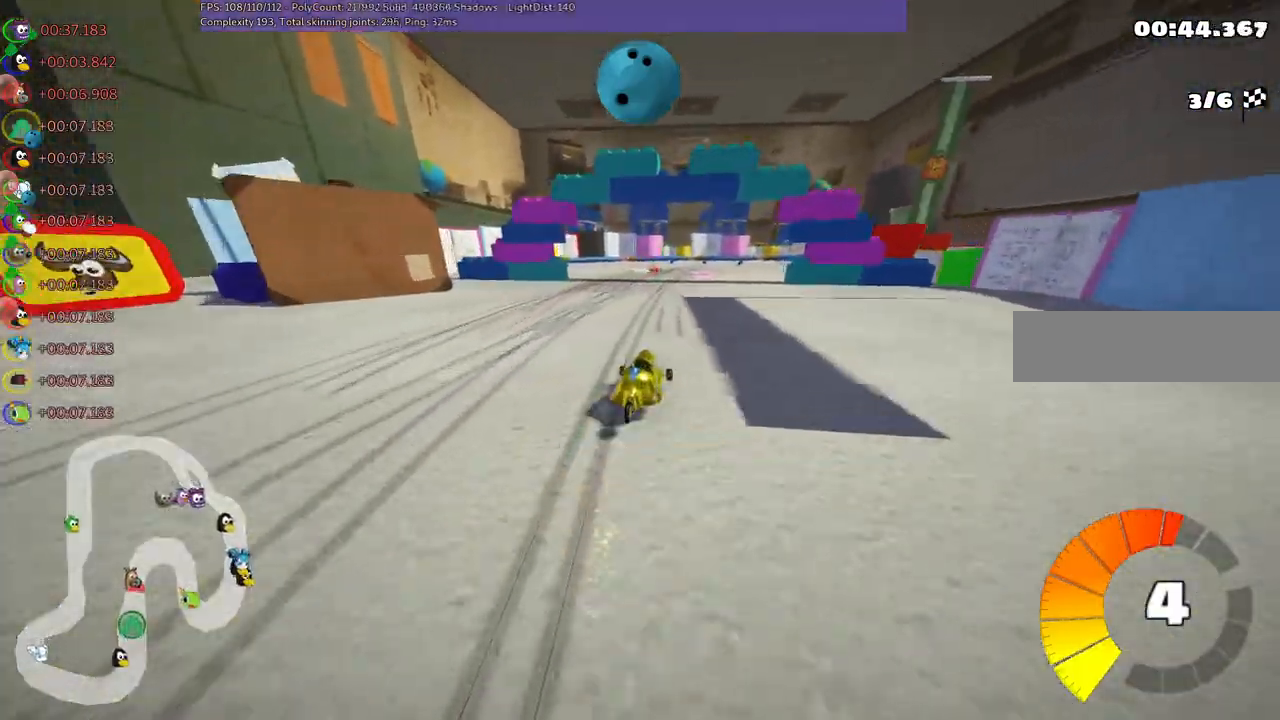
{"keys": ["left", "m"], "events": [[350, "up", "up"]]}
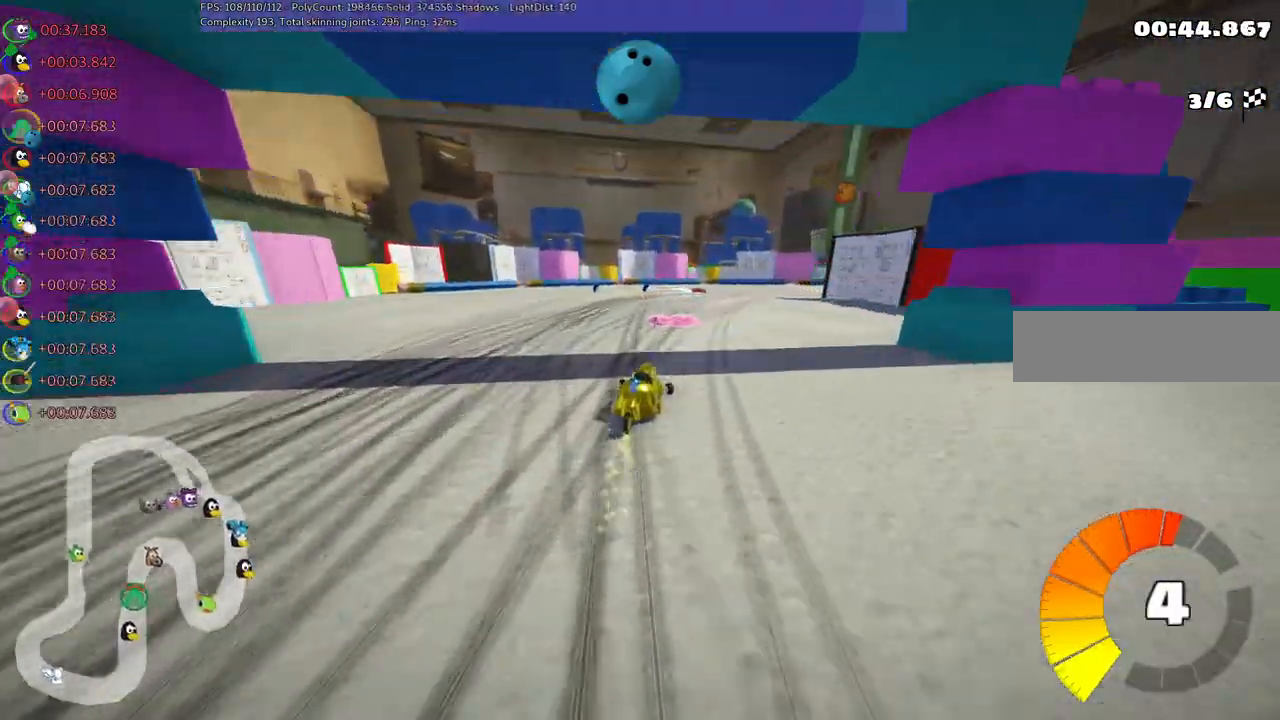
{"keys": ["right", "up"], "events": [[83, "right", "down"], [133, "down", "down"], [183, "left", "up"], [283, "down", "up"], [367, "m", "up"], [383, "up", "down"]]}
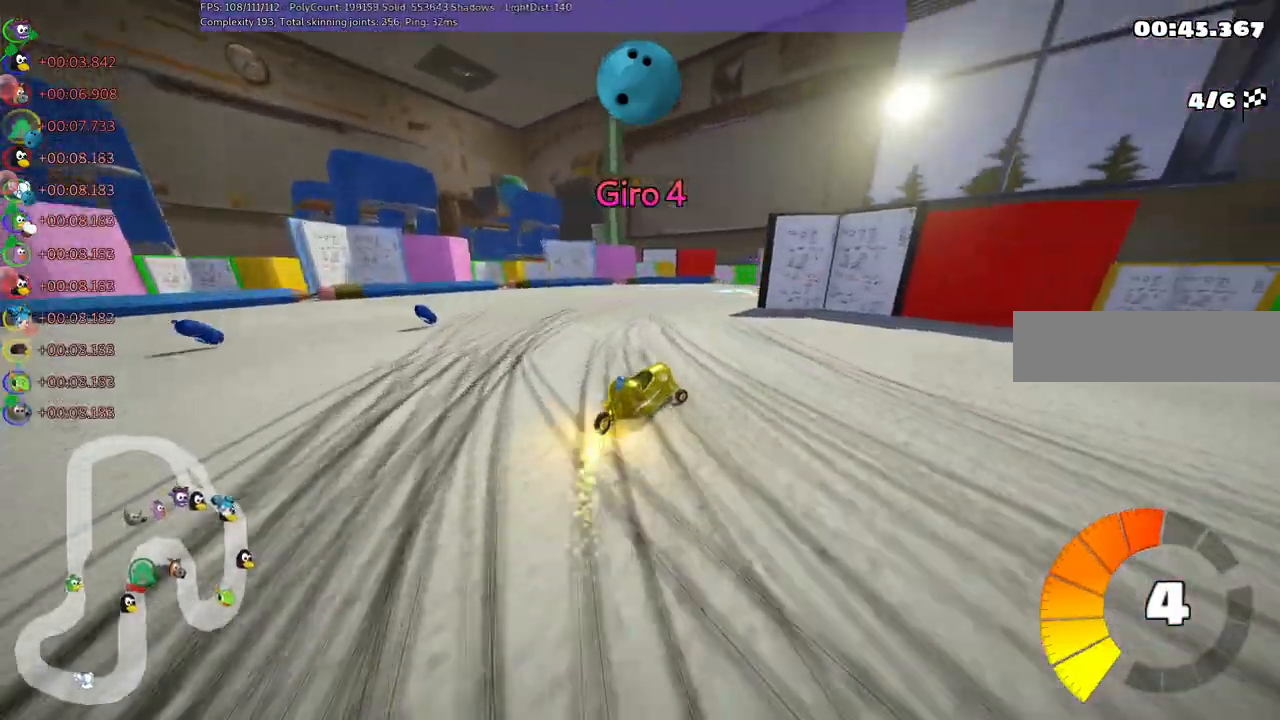
{"keys": ["right", "up"], "events": []}
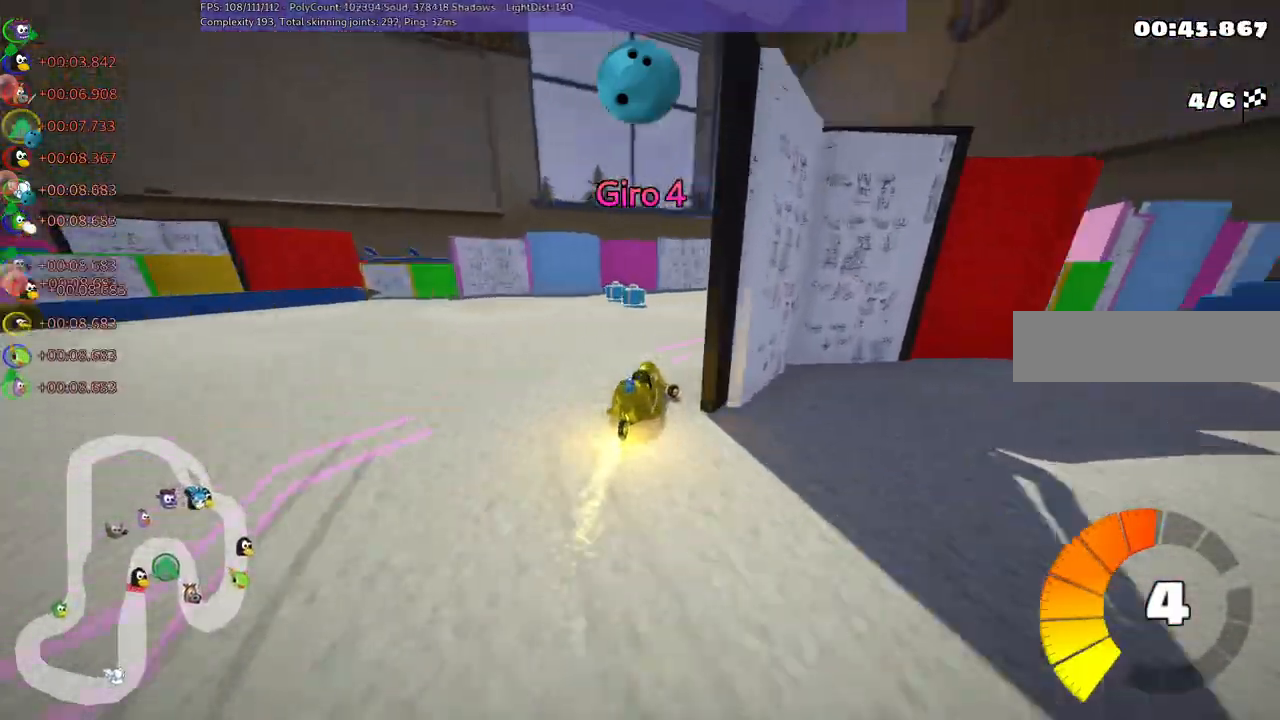
{"keys": ["left", "m", "up"], "events": [[167, "right", "up"], [217, "left", "down"], [267, "m", "down"]]}
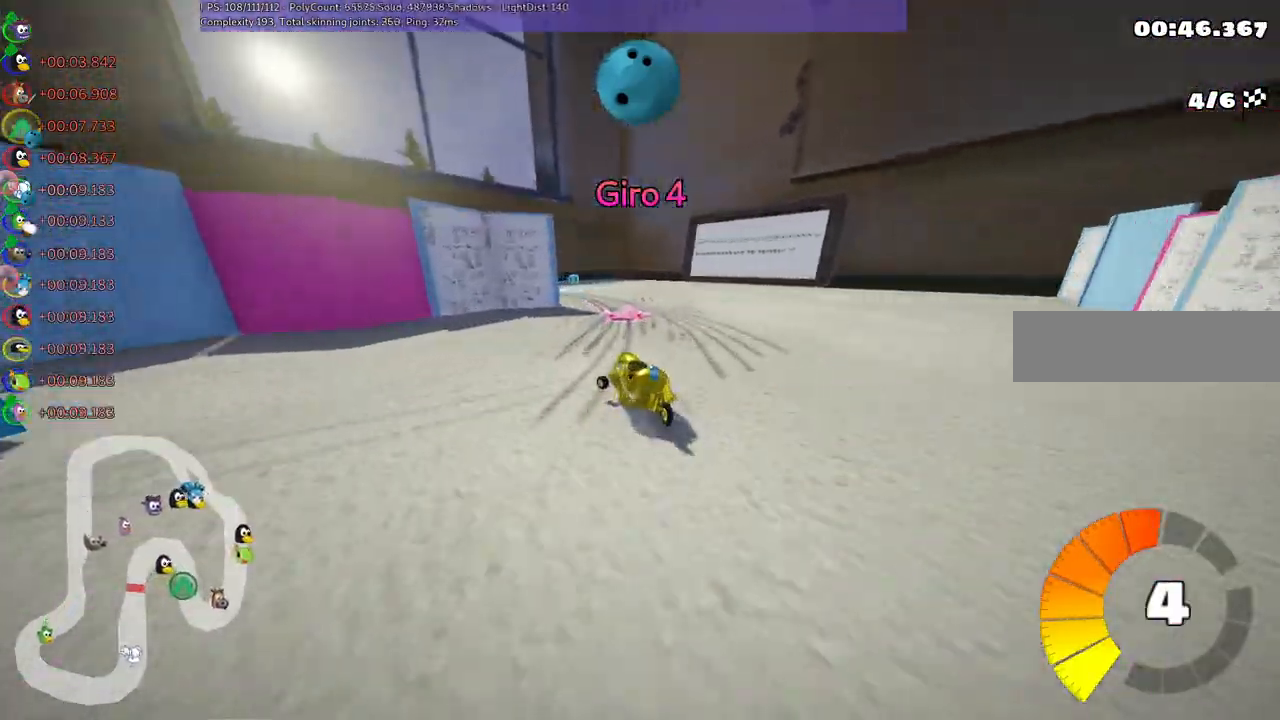
{"keys": ["left", "m", "up"], "events": [[50, "right", "down"], [100, "left", "up"], [150, "left", "down"], [150, "right", "up"]]}
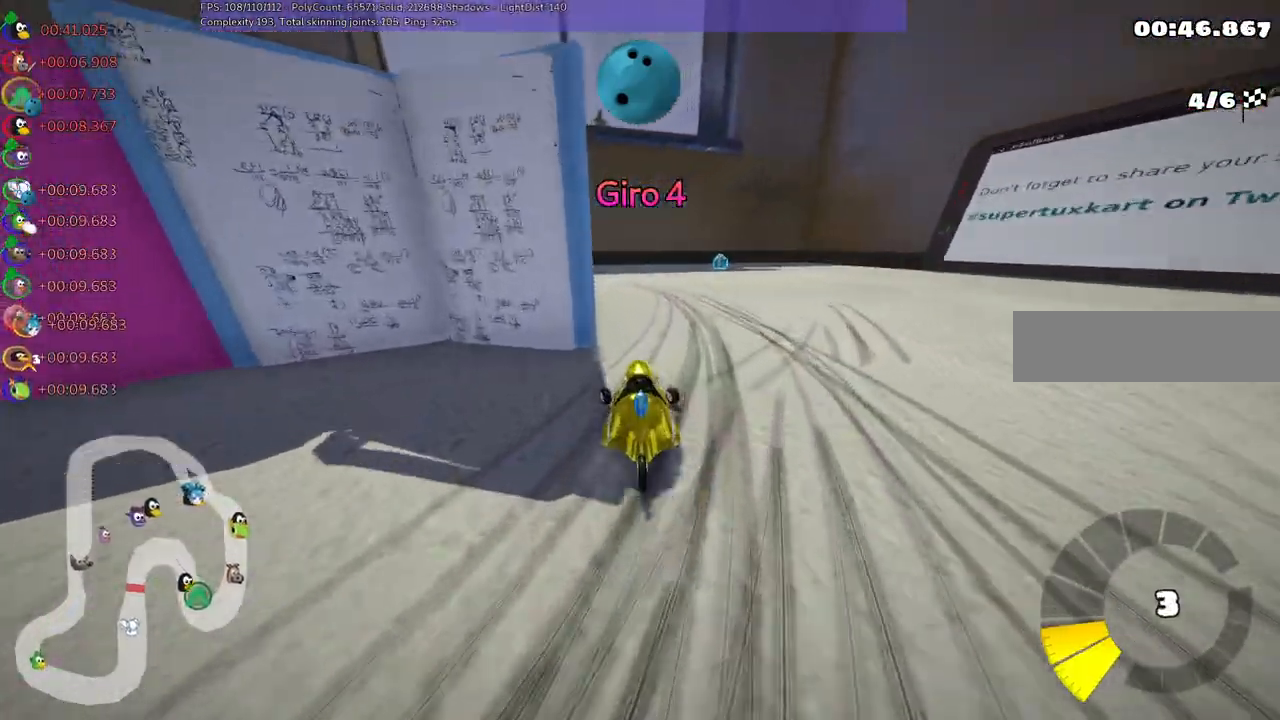
{"keys": ["left", "up"], "events": [[117, "left", "up"], [117, "right", "down"], [167, "m", "up"], [417, "right", "up"], [500, "left", "down"]]}
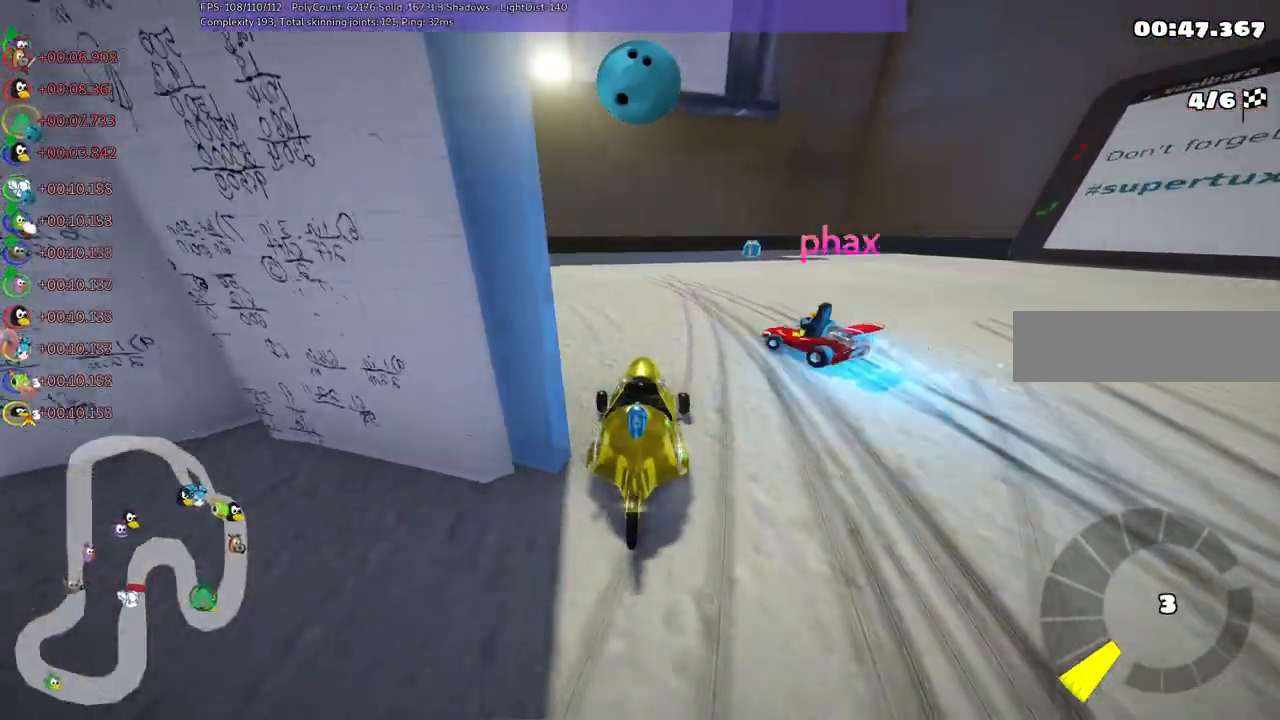
{"keys": ["left", "m", "up"], "events": [[50, "b", "down"], [233, "b", "up"], [433, "m", "down"]]}
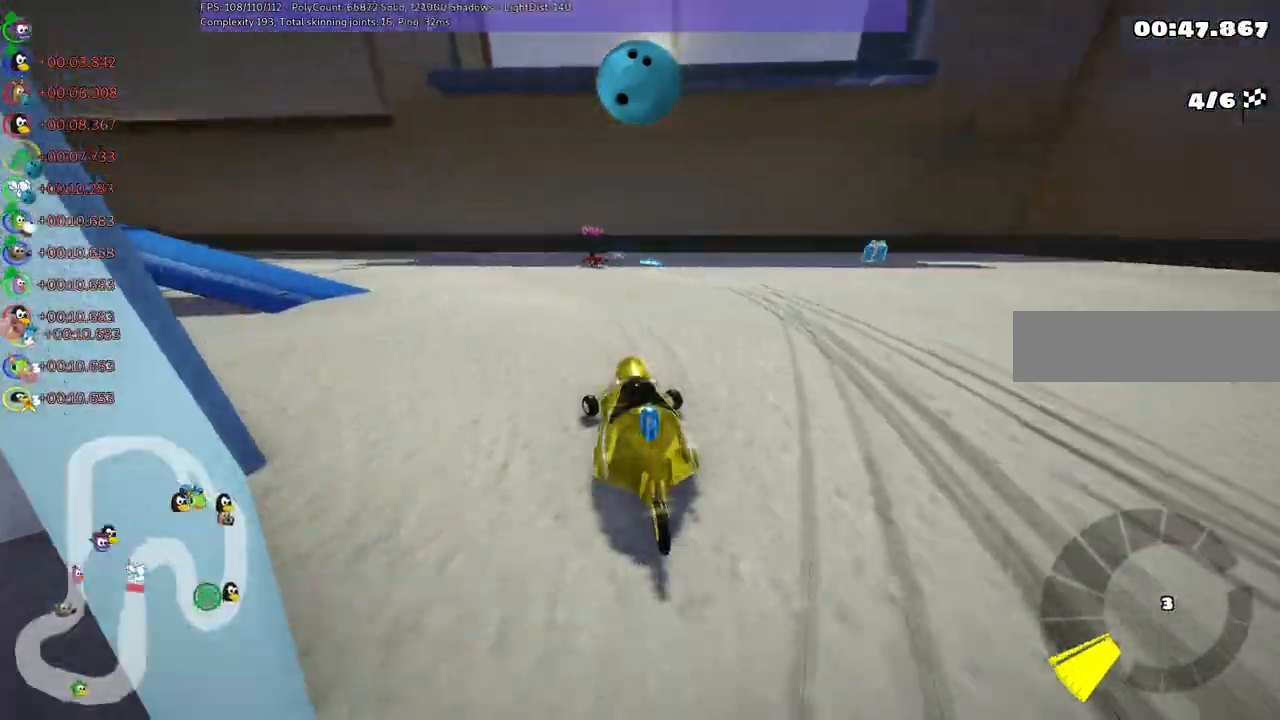
{"keys": ["m", "right", "up"], "events": [[350, "right", "down"], [400, "left", "up"]]}
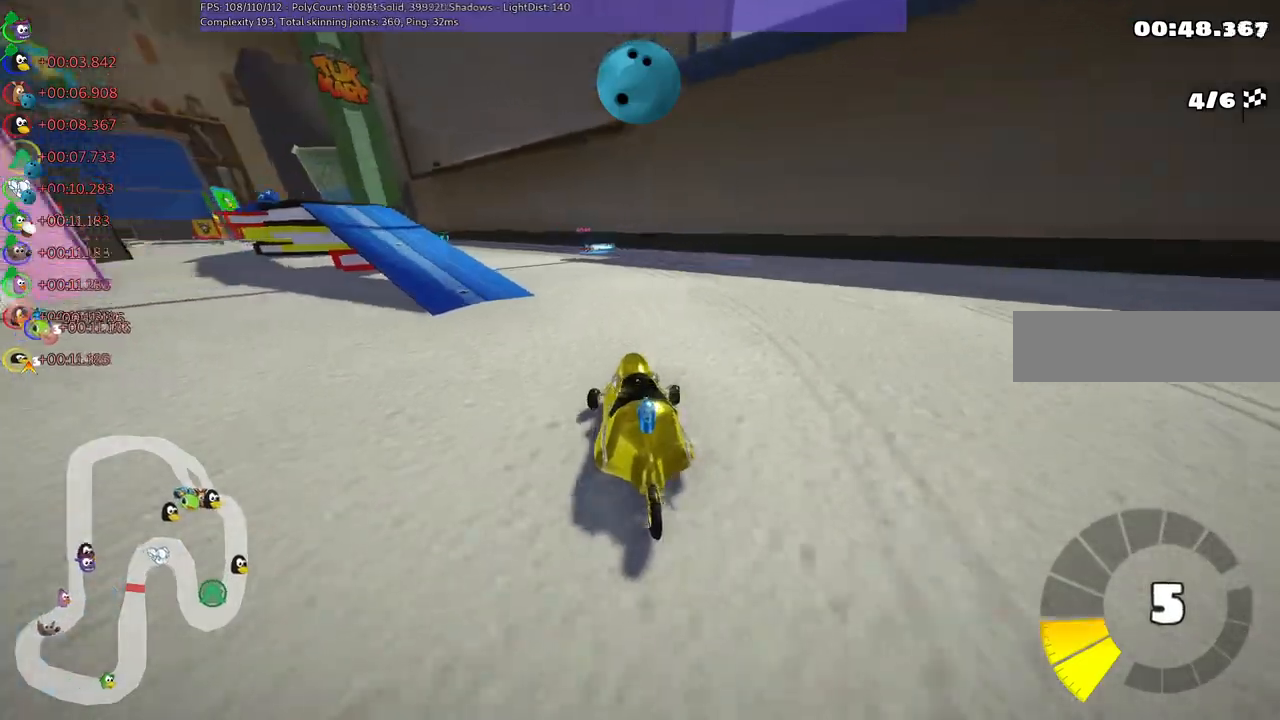
{"keys": ["left", "m", "right", "up"], "events": [[383, "left", "down"]]}